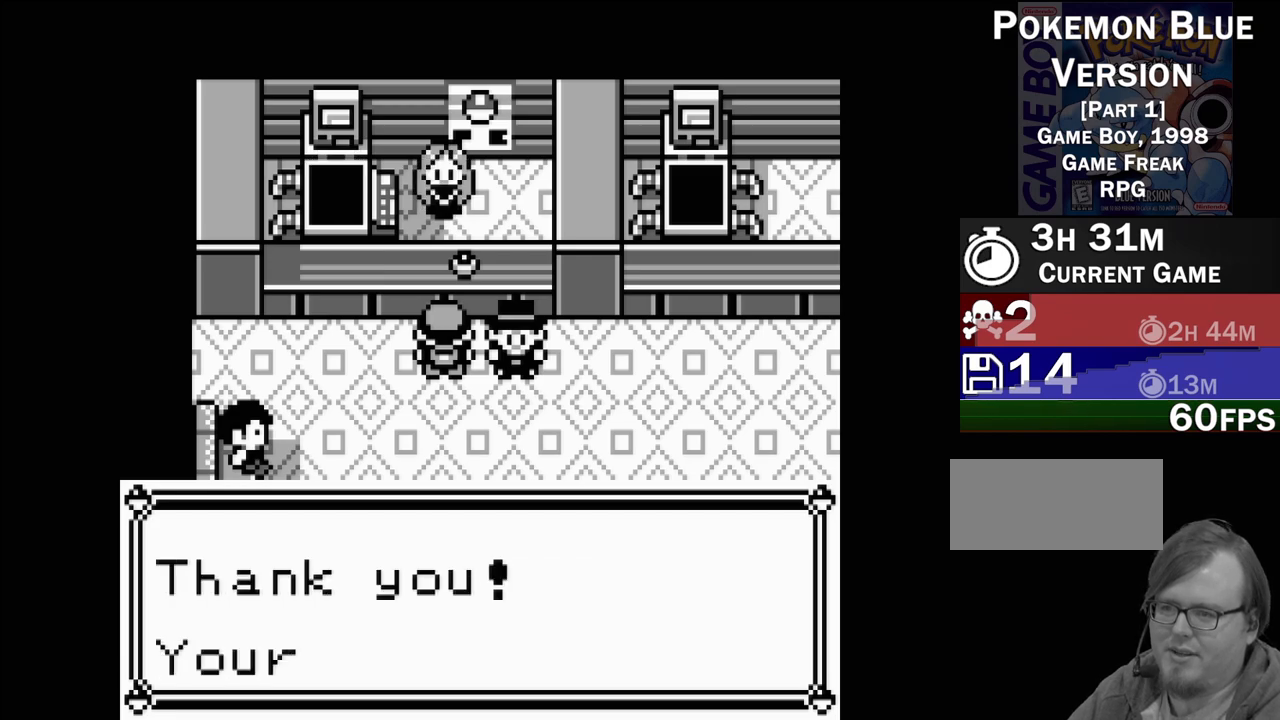
Gameplay with a controller (Nintendo layout); each line is a JSON object with the inputs held at the frame after it. "events" lists button and stick changes between this image and that frame as [ms after this image, input, new state], when the widget could be followed in between. Not read: L3 R3.
{"buttons": [], "events": [[183, "A", "down"], [350, "A", "up"]]}
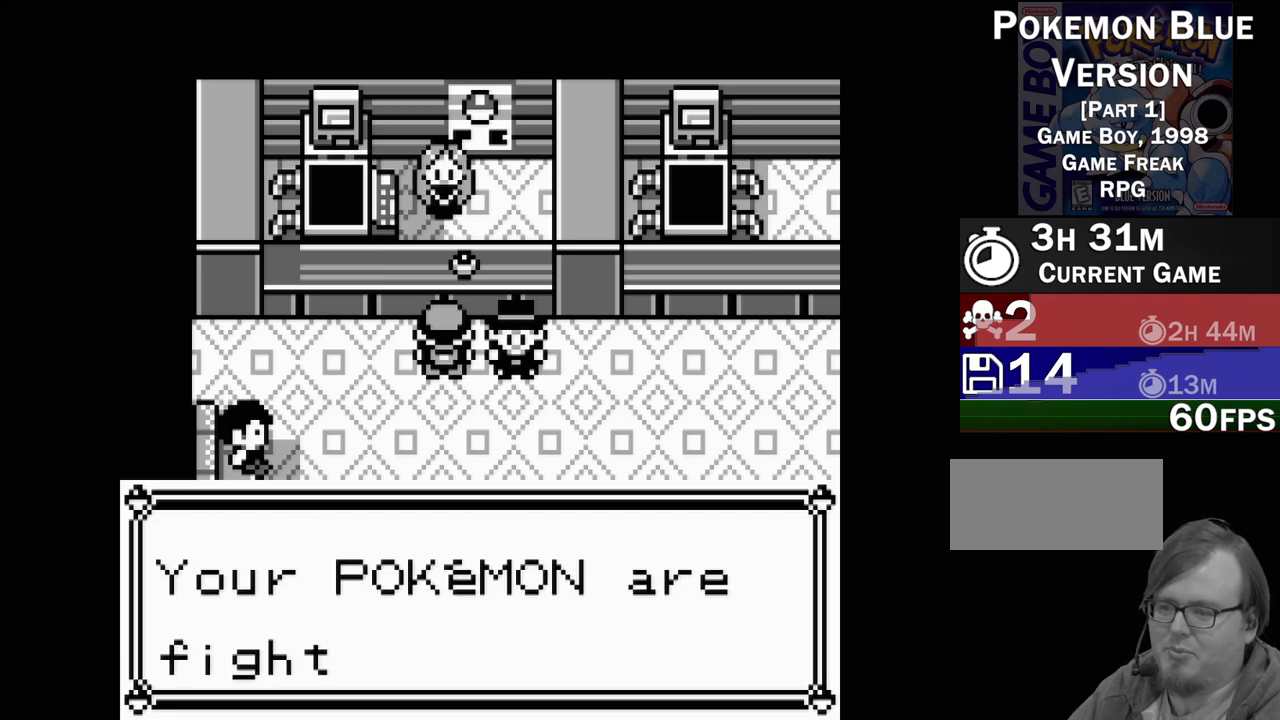
{"buttons": ["A"], "events": [[400, "A", "down"]]}
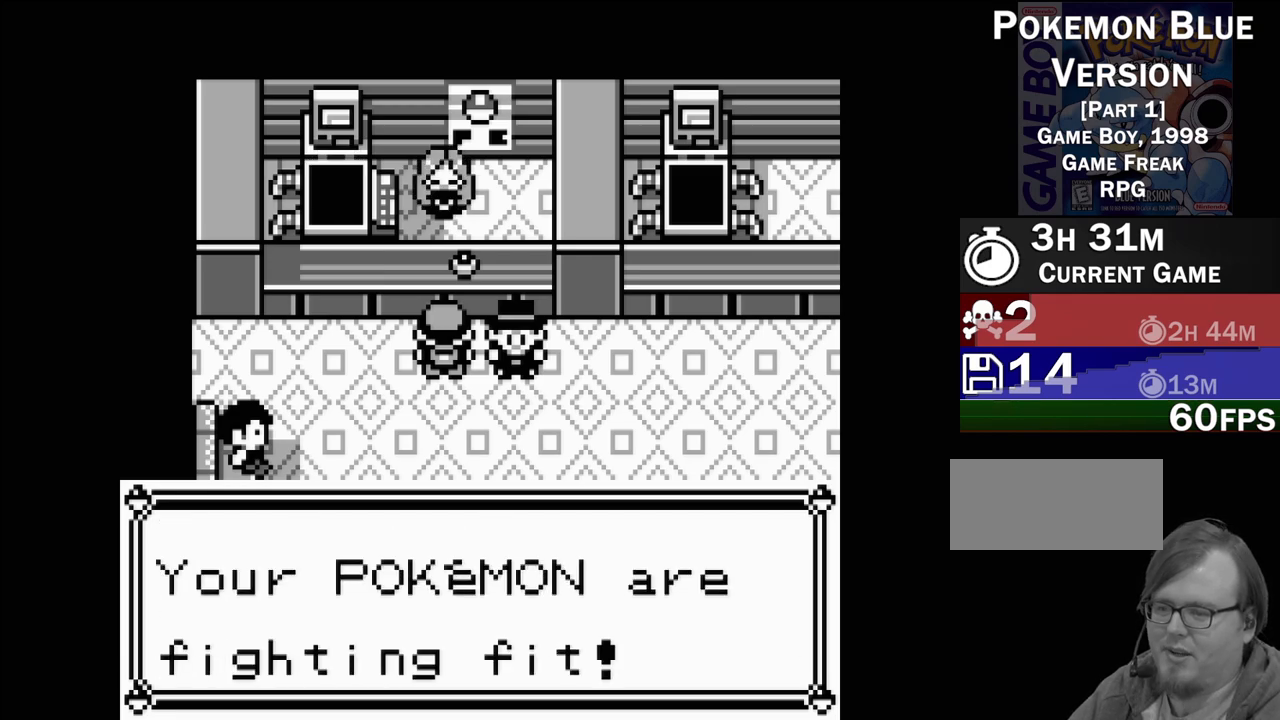
{"buttons": ["DPAD_DOWN"], "events": [[17, "A", "up"], [167, "DPAD_DOWN", "down"]]}
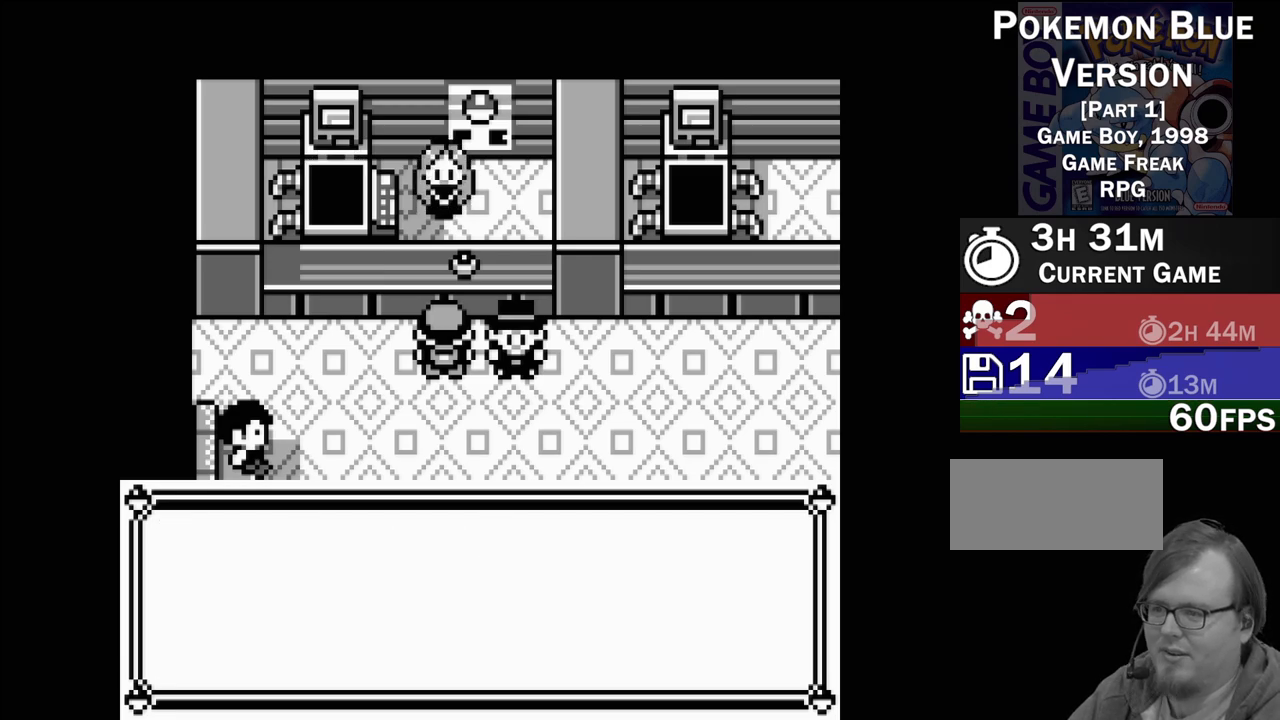
{"buttons": [], "events": [[17, "DPAD_DOWN", "up"]]}
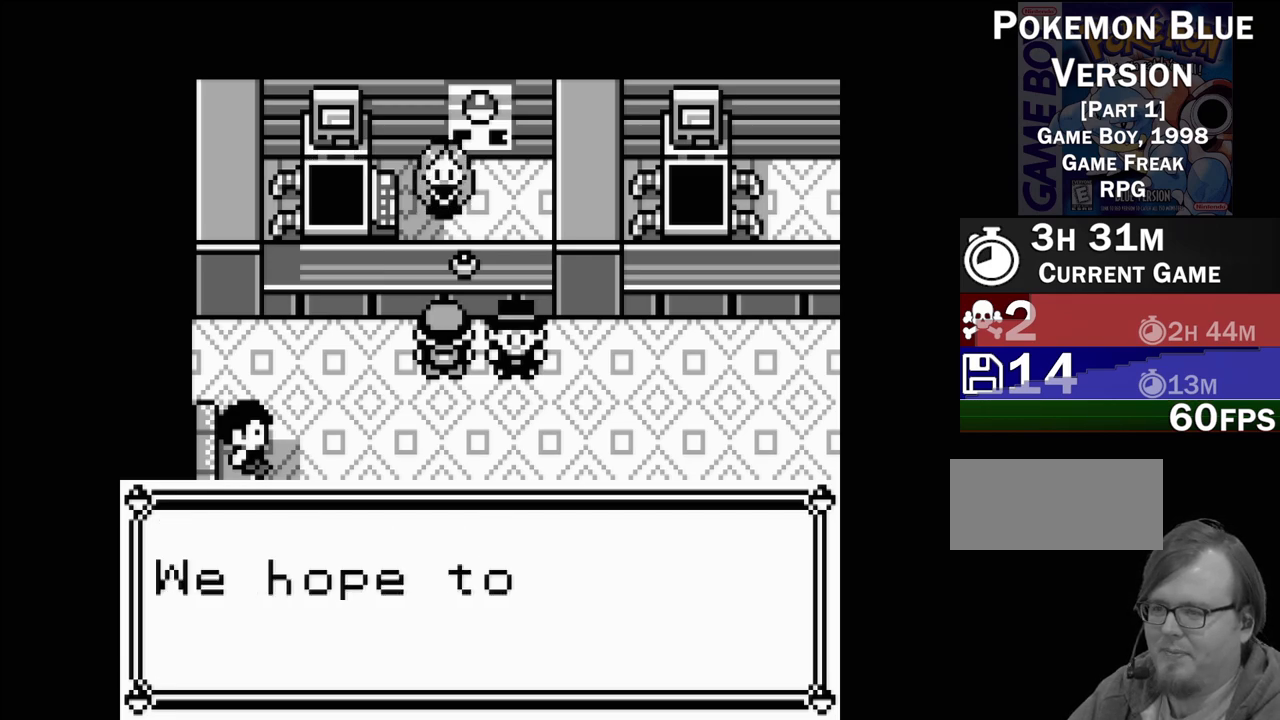
{"buttons": [], "events": [[233, "A", "down"], [367, "A", "up"]]}
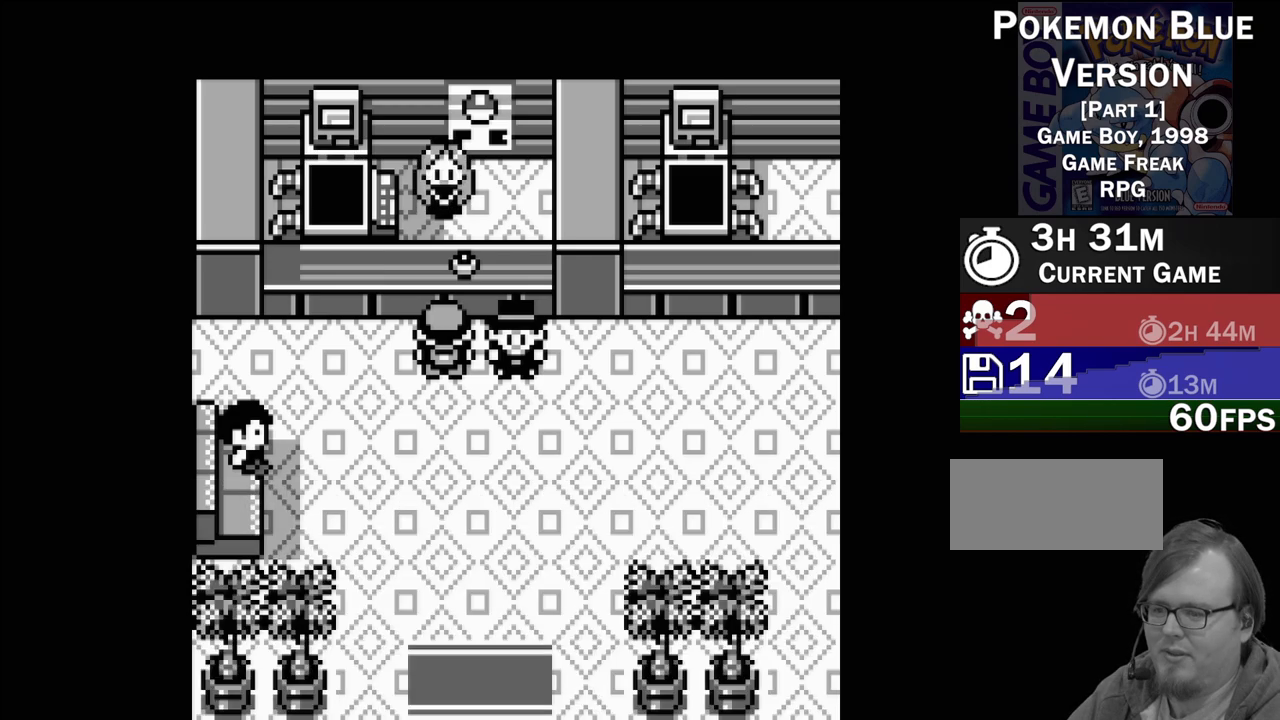
{"buttons": ["DPAD_DOWN"], "events": [[133, "DPAD_DOWN", "down"]]}
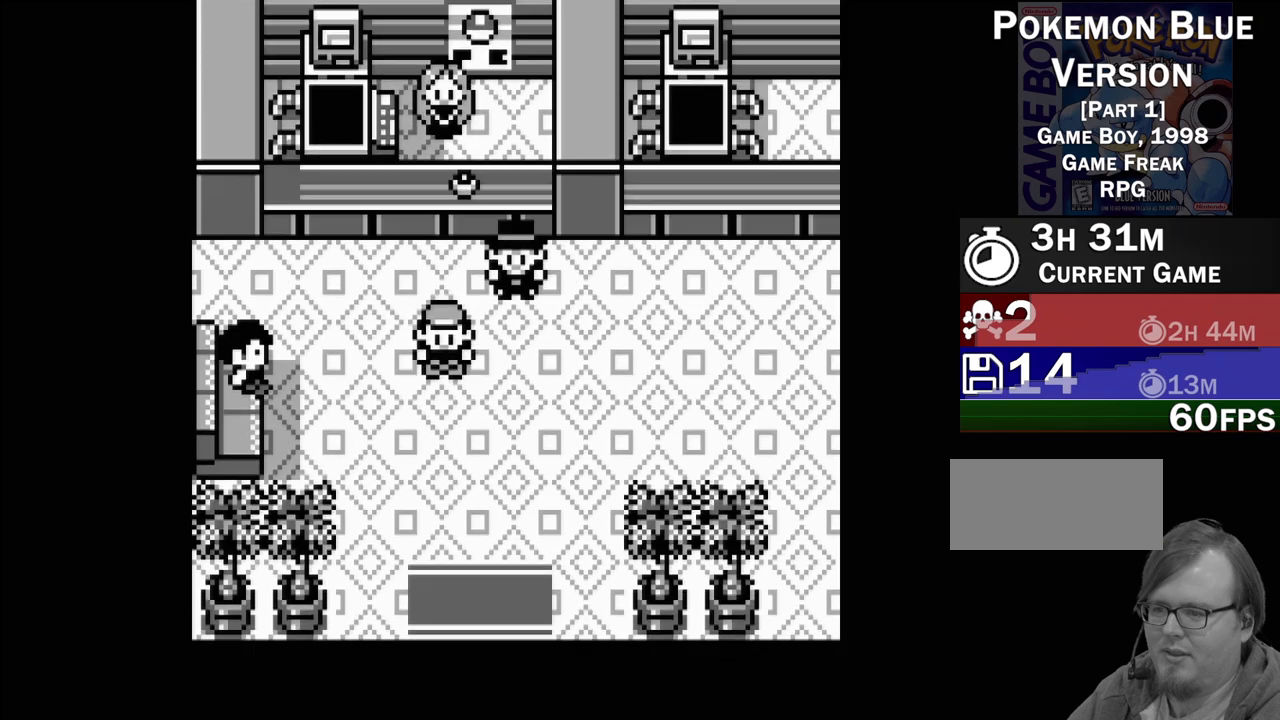
{"buttons": ["DPAD_DOWN"], "events": []}
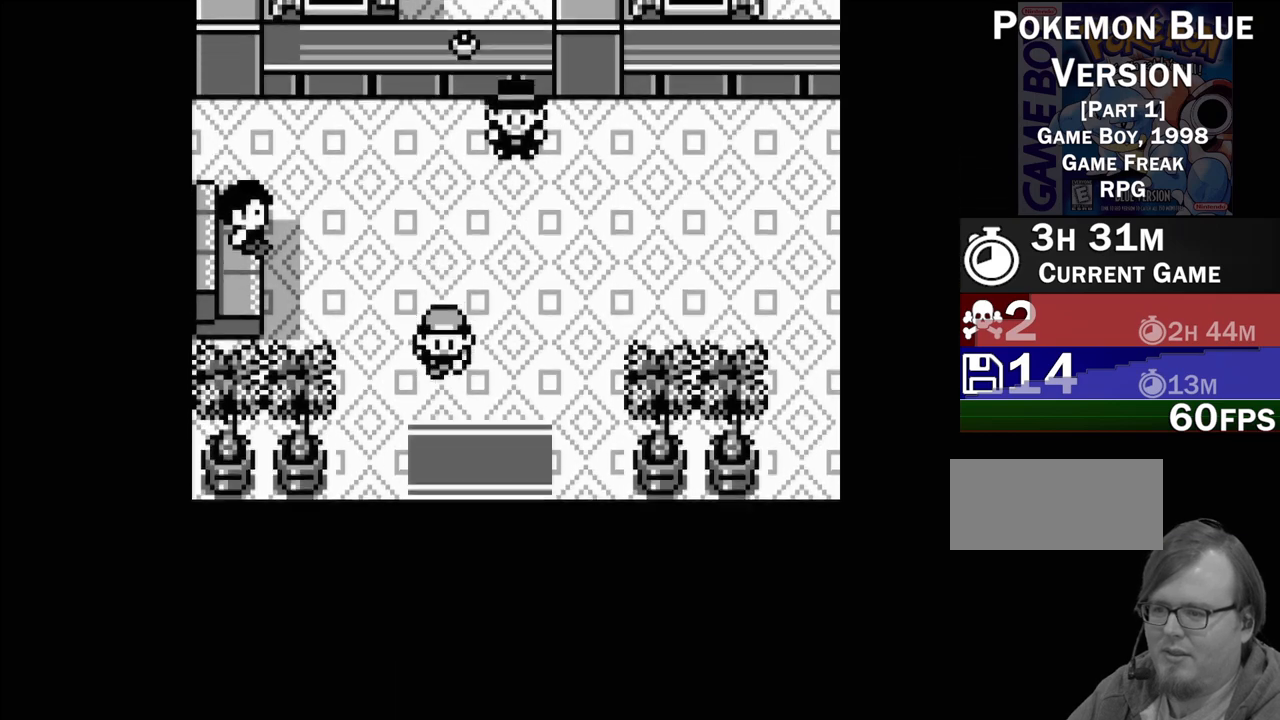
{"buttons": [], "events": [[350, "DPAD_DOWN", "up"]]}
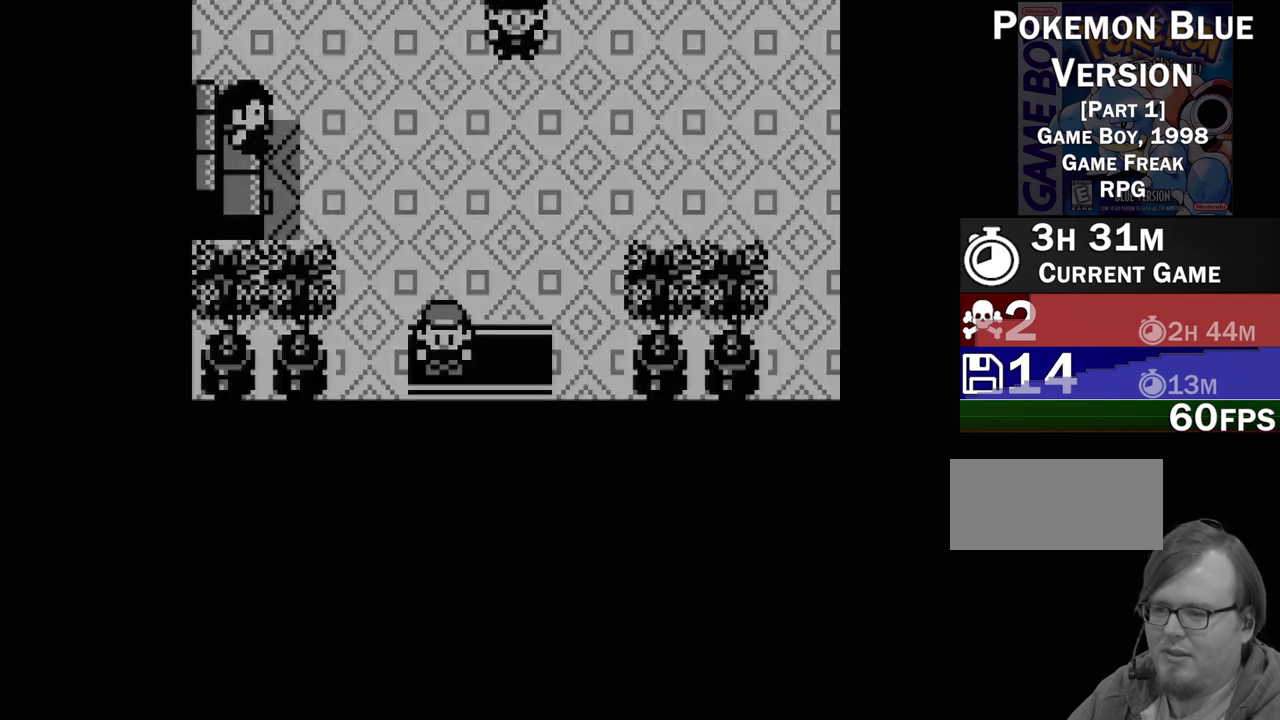
{"buttons": [], "events": []}
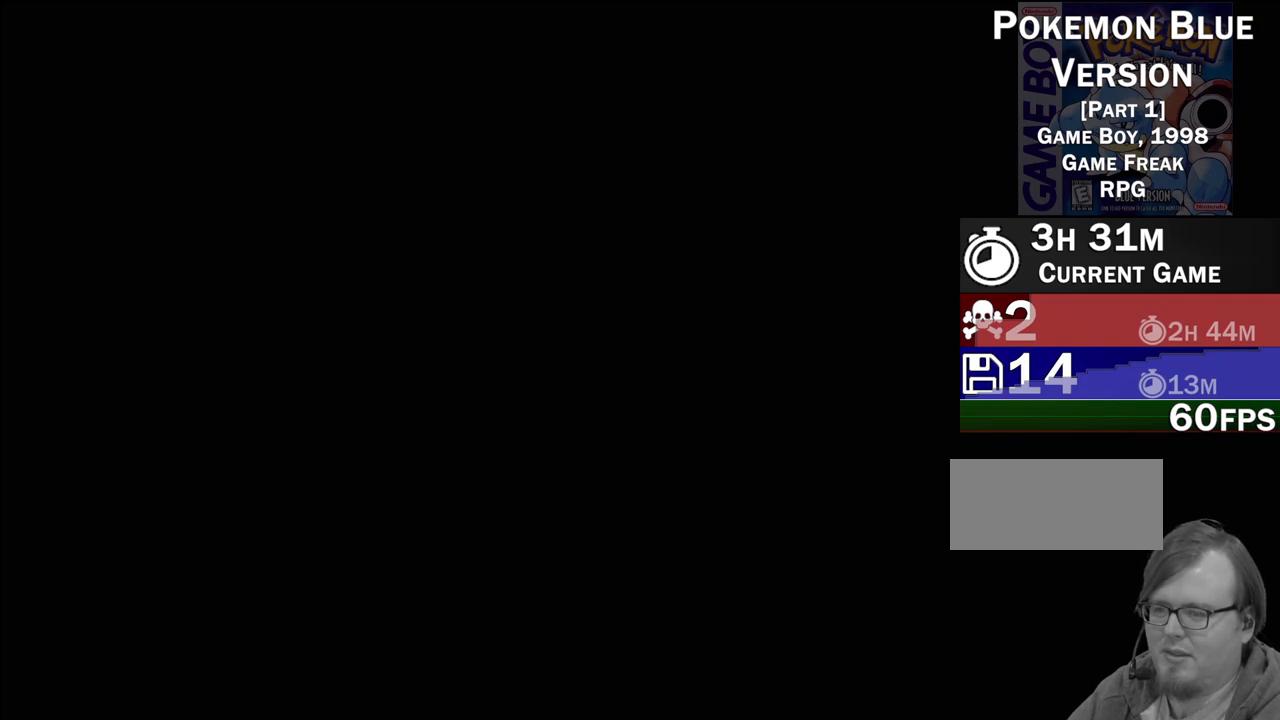
{"buttons": ["DPAD_LEFT"], "events": [[367, "DPAD_LEFT", "down"]]}
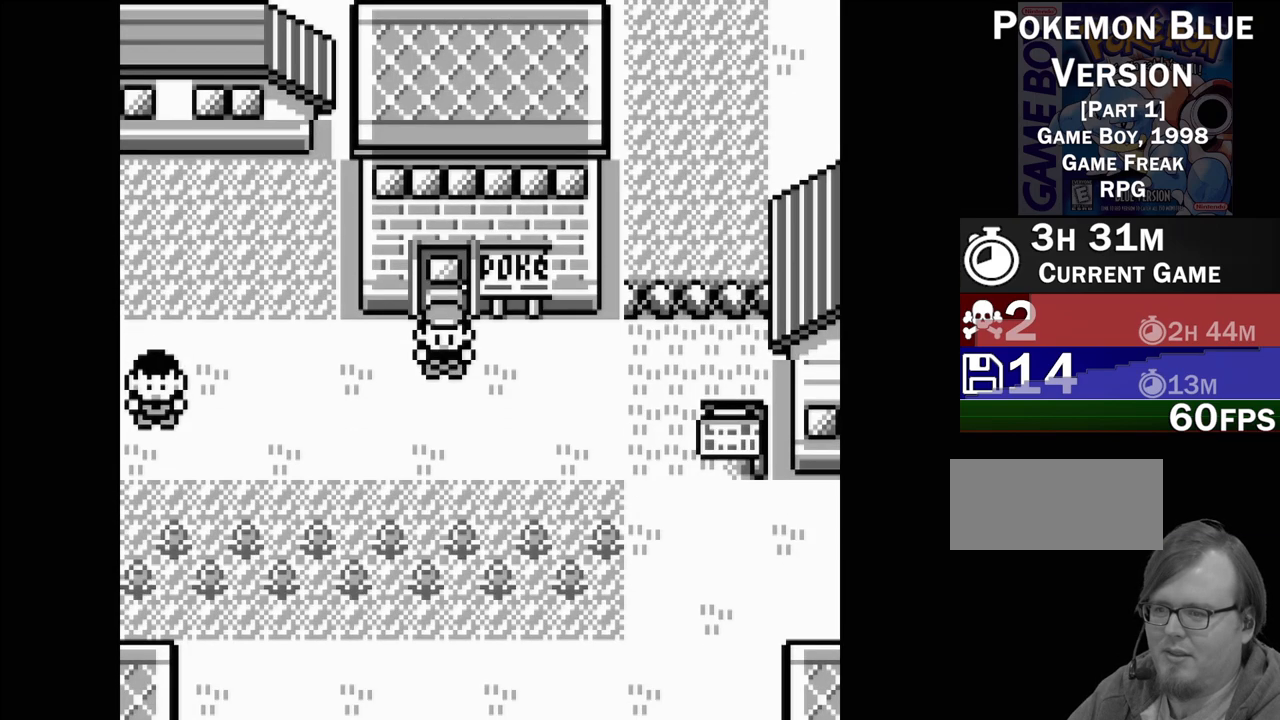
{"buttons": ["DPAD_LEFT"], "events": []}
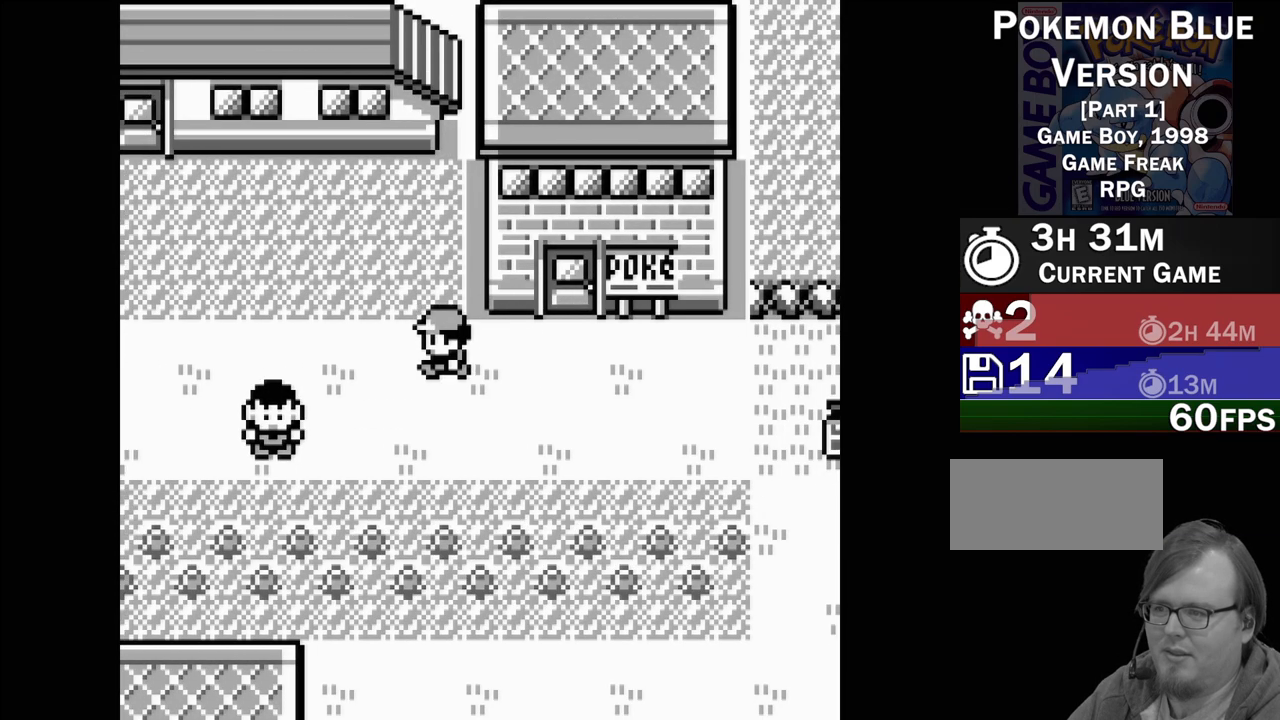
{"buttons": ["DPAD_LEFT"], "events": []}
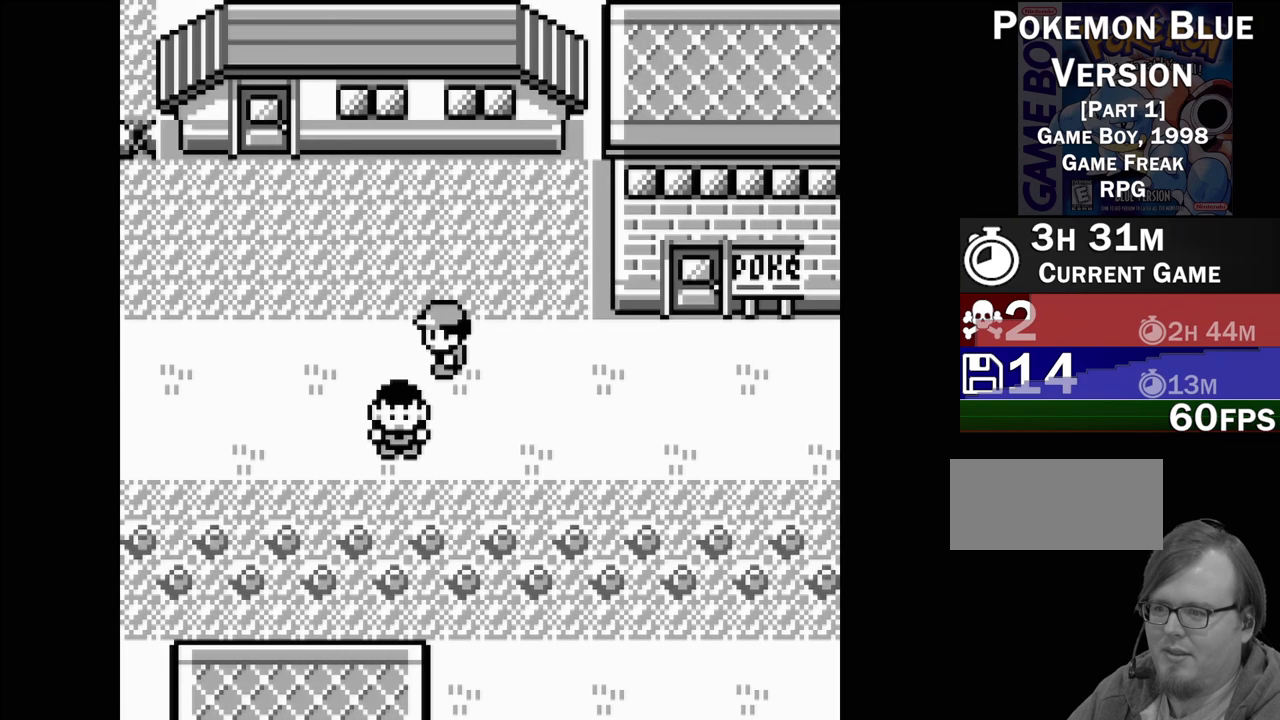
{"buttons": ["DPAD_LEFT"], "events": []}
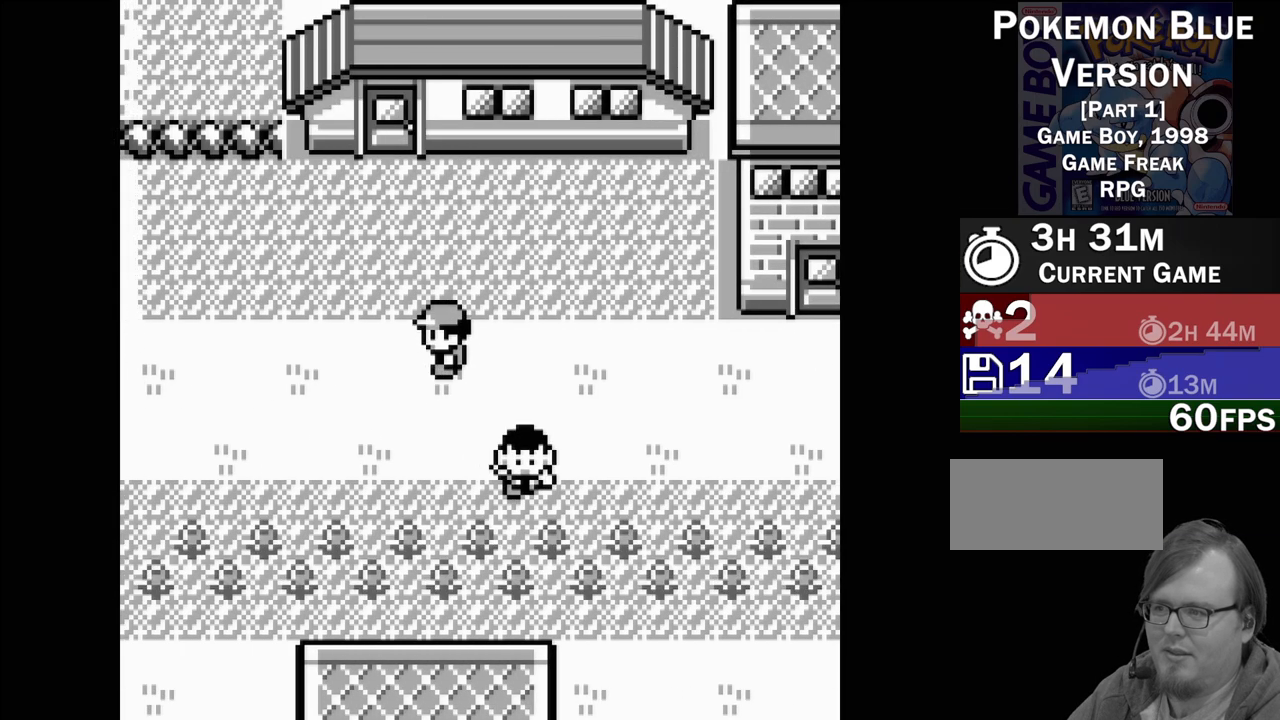
{"buttons": ["DPAD_LEFT"], "events": []}
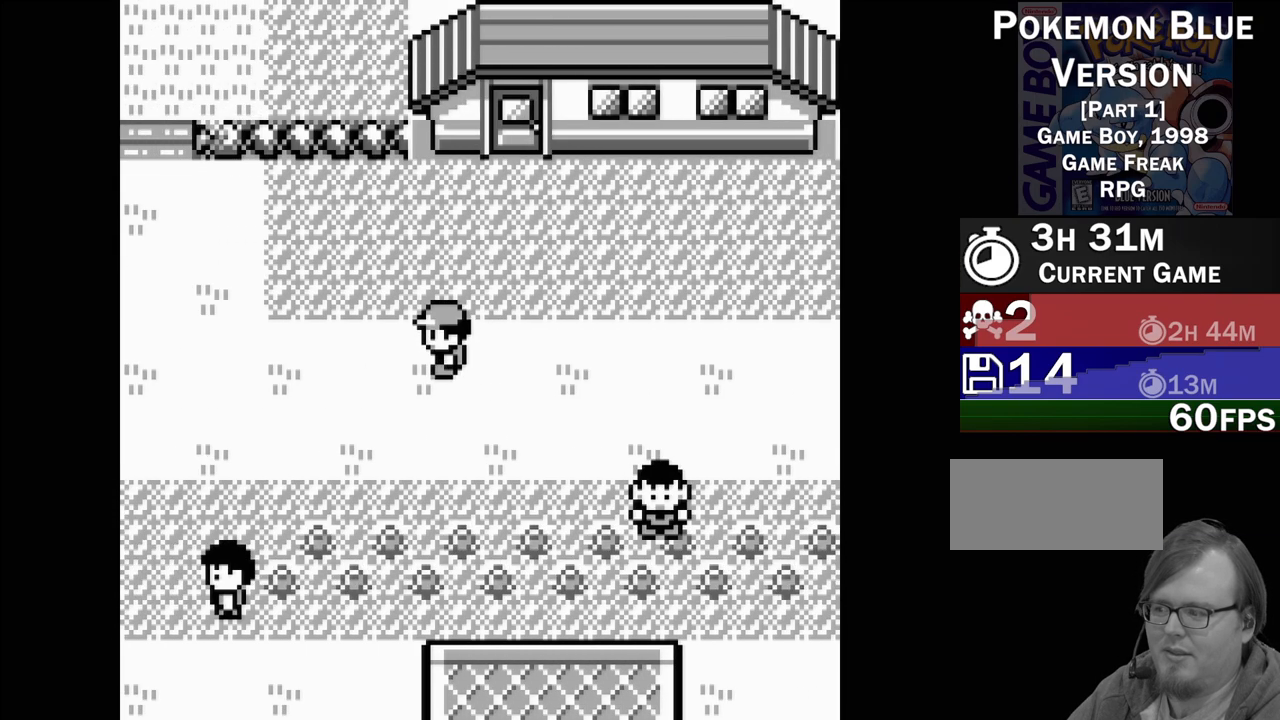
{"buttons": ["DPAD_LEFT"], "events": []}
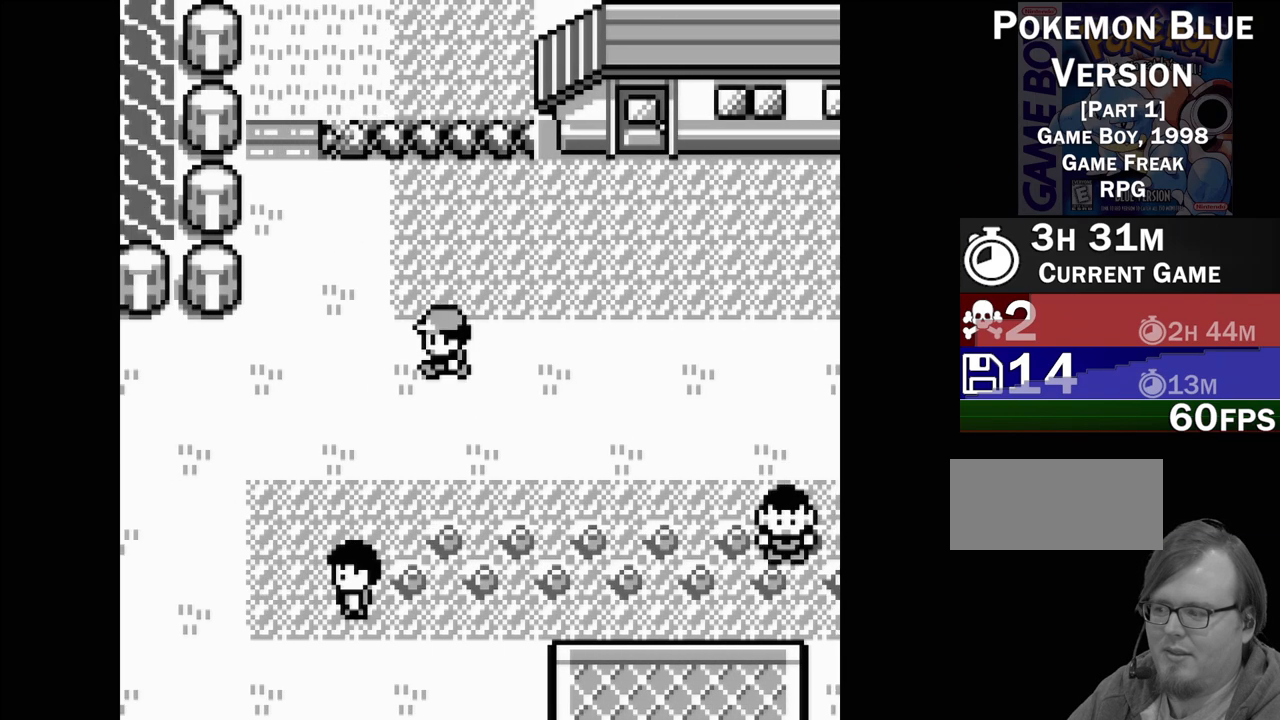
{"buttons": [], "events": [[433, "DPAD_LEFT", "up"]]}
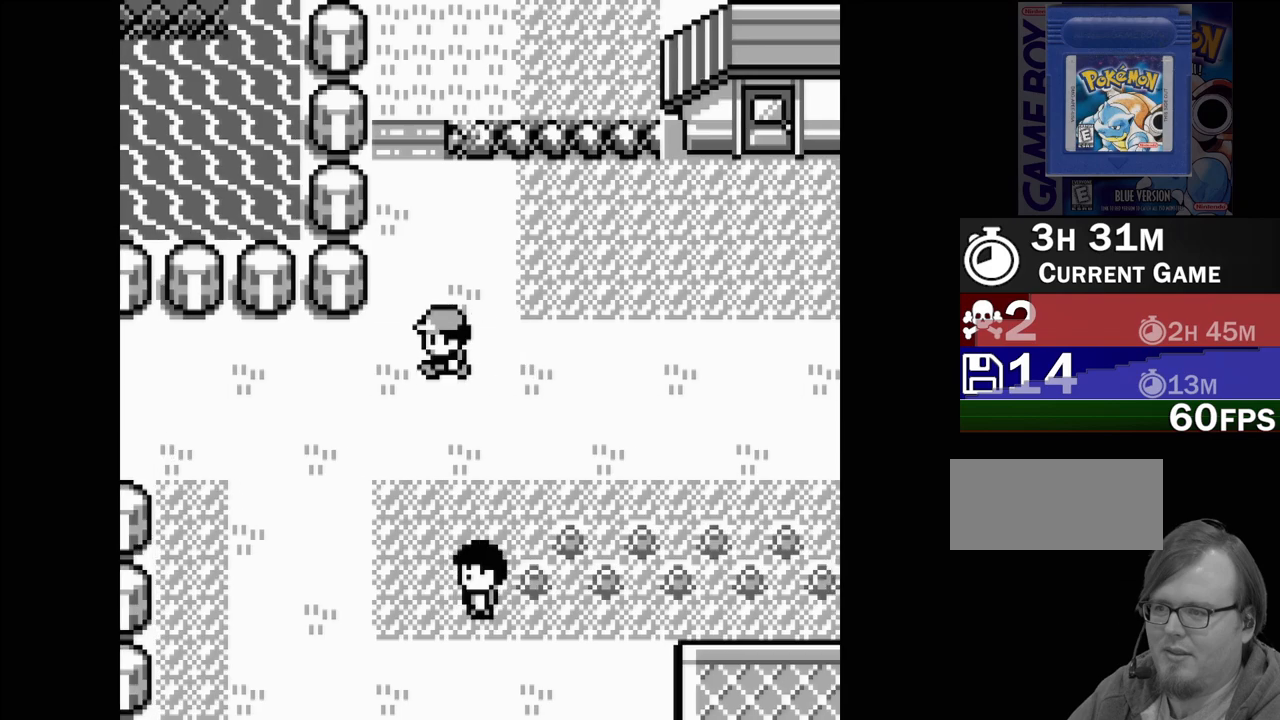
{"buttons": ["DPAD_UP"], "events": [[67, "DPAD_UP", "down"]]}
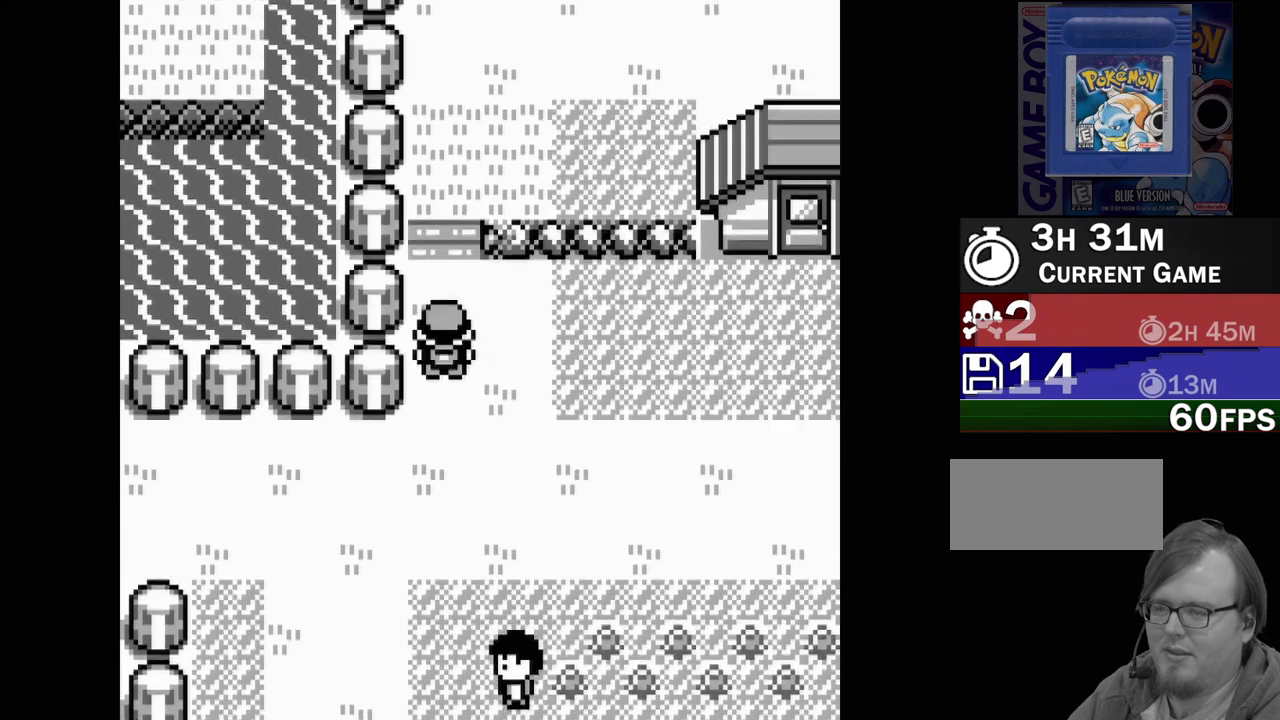
{"buttons": ["DPAD_UP"], "events": []}
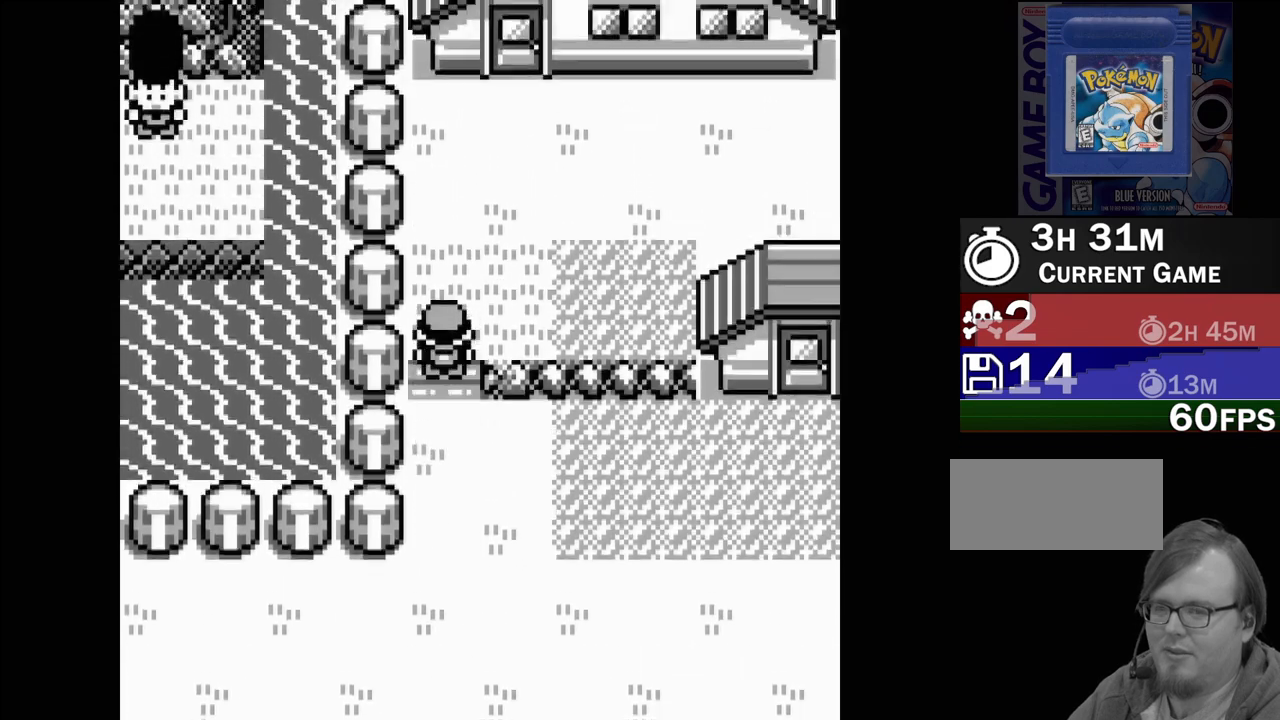
{"buttons": ["DPAD_RIGHT"], "events": [[350, "DPAD_UP", "up"], [483, "DPAD_RIGHT", "down"]]}
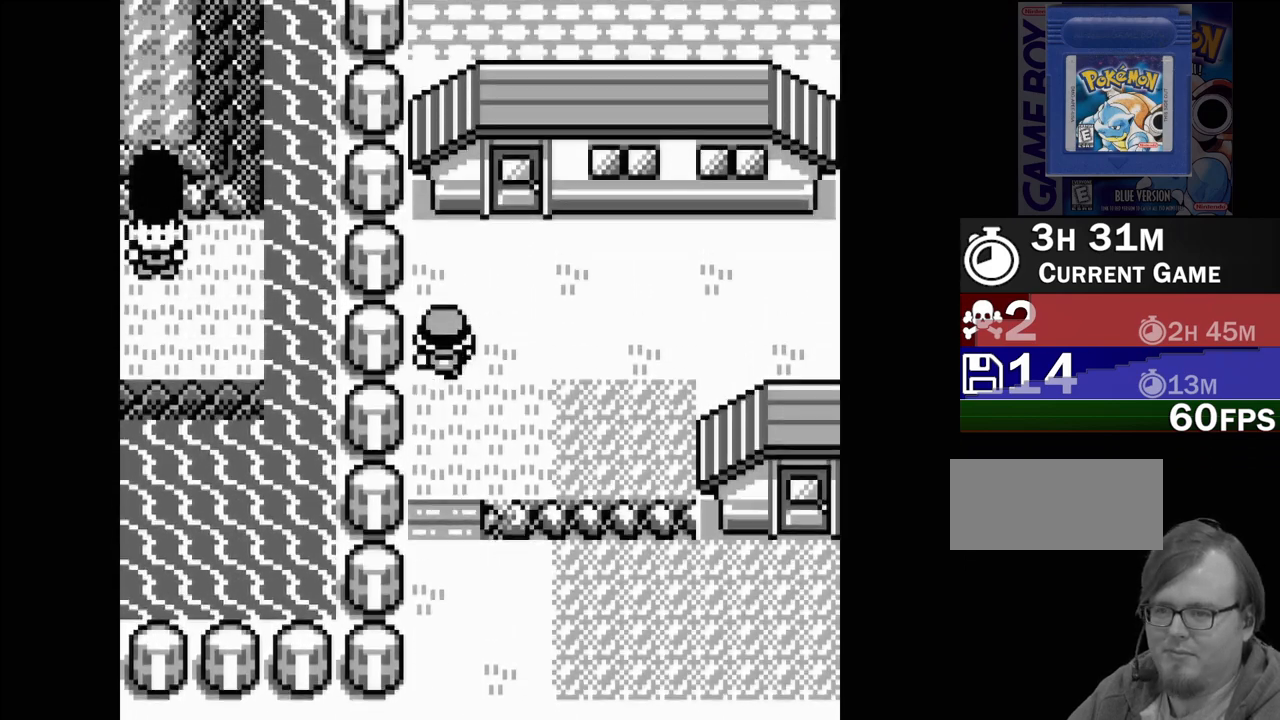
{"buttons": ["DPAD_RIGHT"], "events": []}
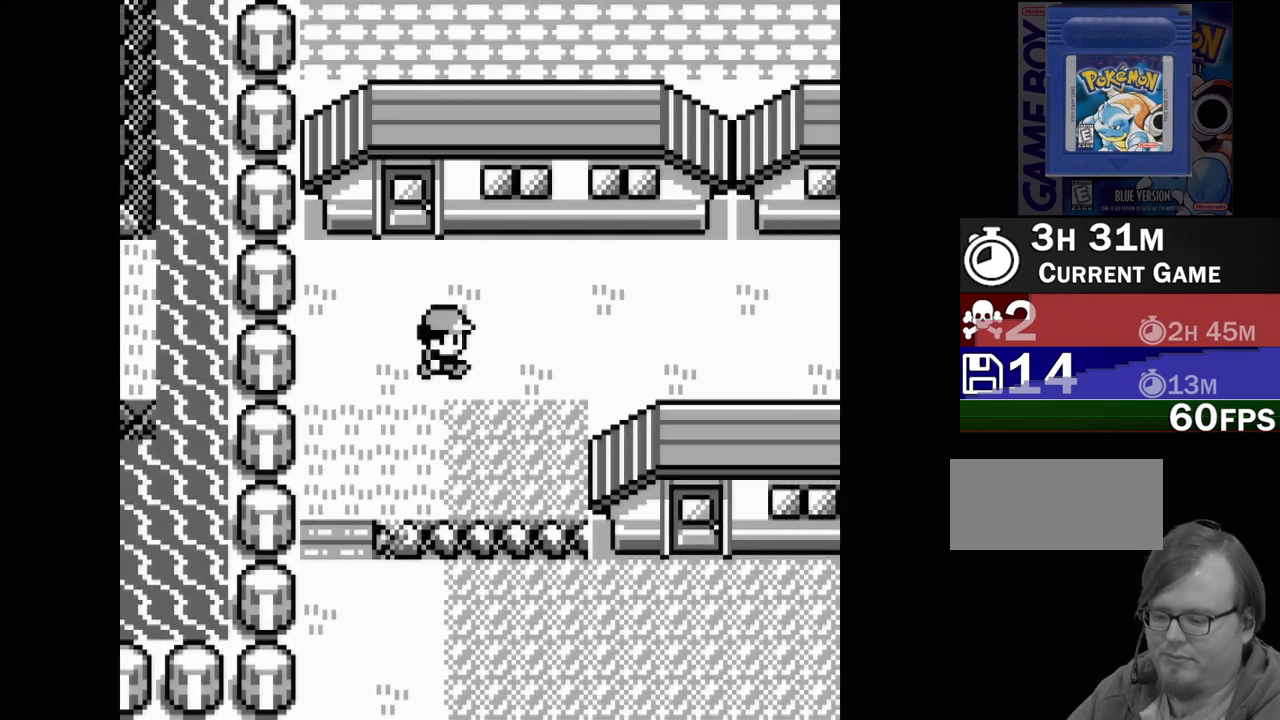
{"buttons": ["DPAD_RIGHT"], "events": []}
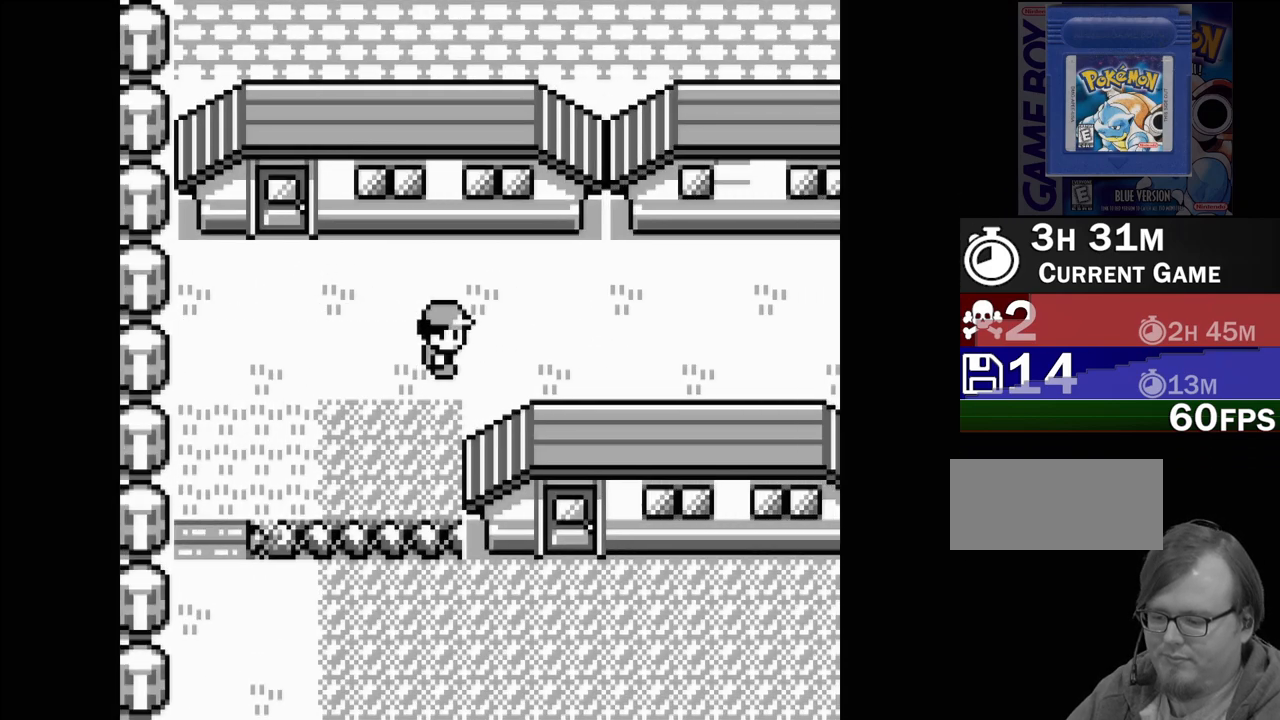
{"buttons": ["DPAD_RIGHT"], "events": []}
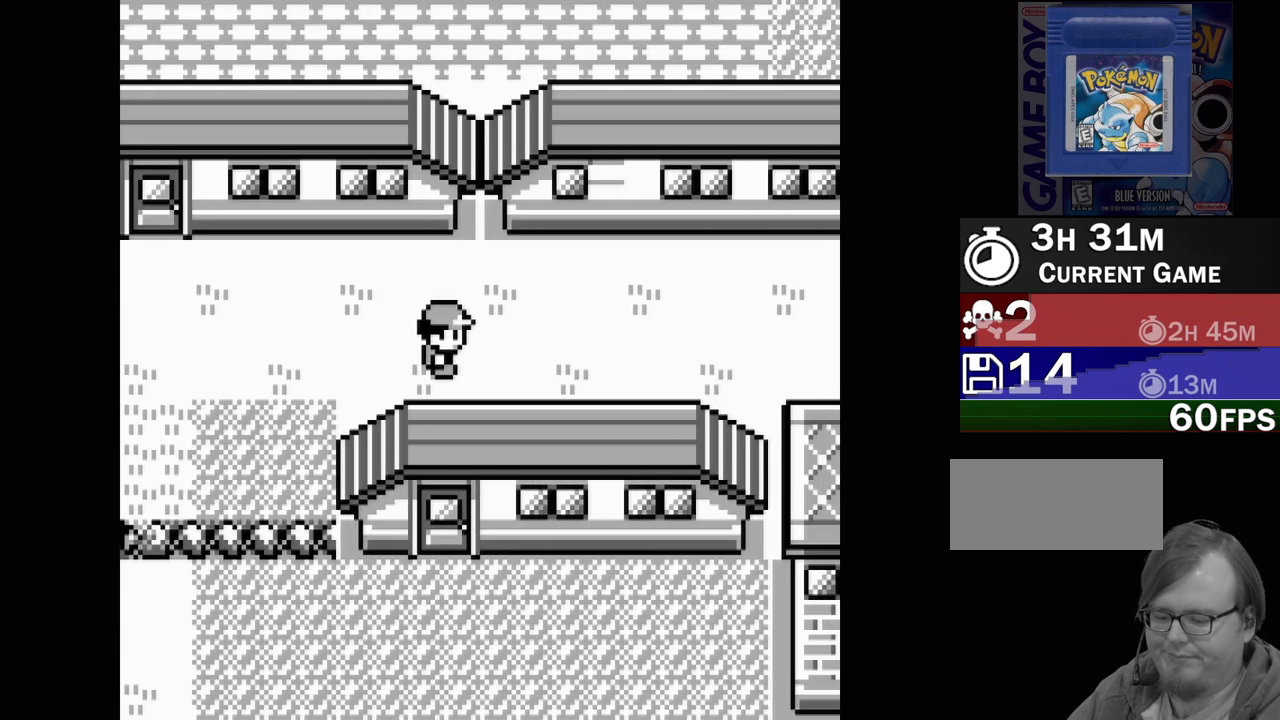
{"buttons": ["DPAD_RIGHT"], "events": []}
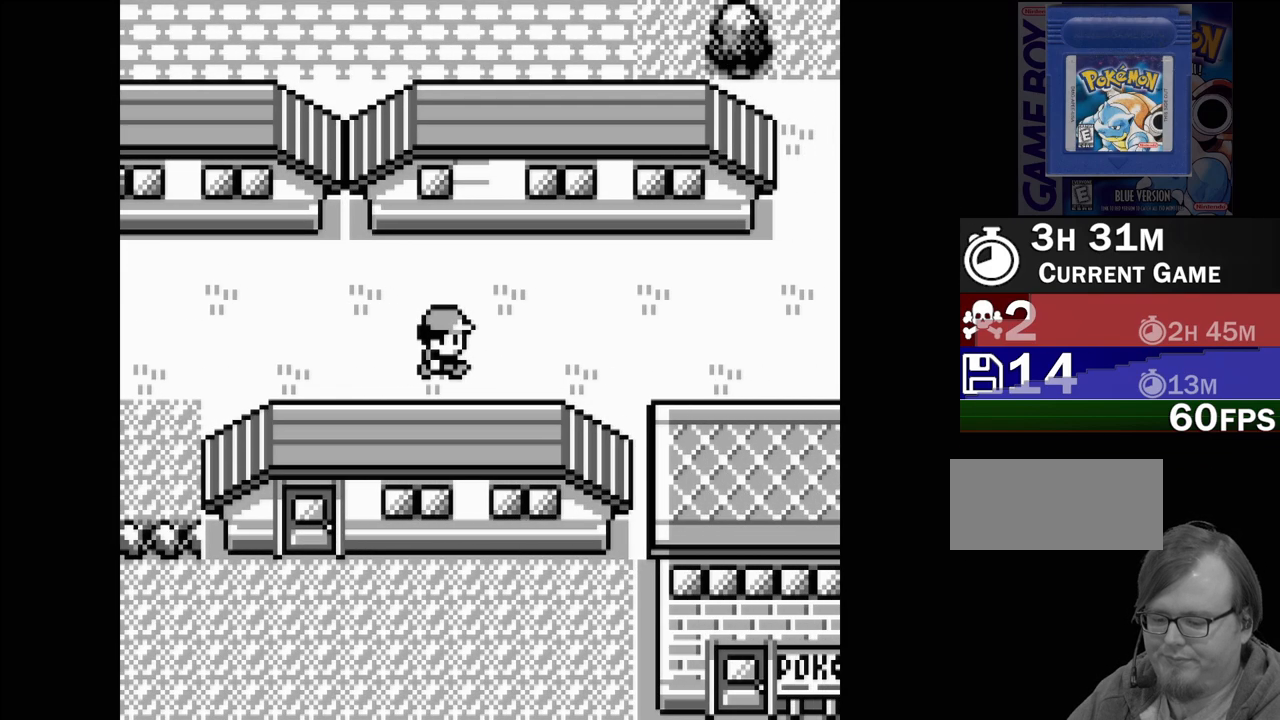
{"buttons": ["DPAD_RIGHT"], "events": []}
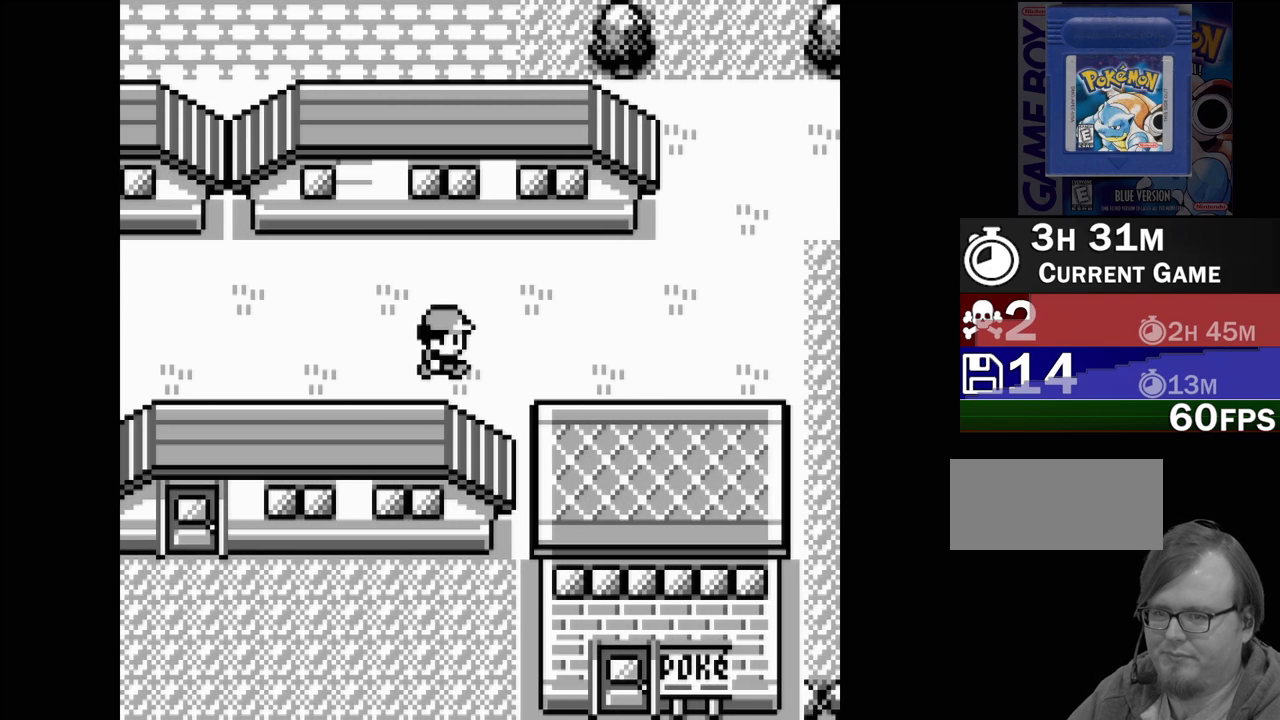
{"buttons": ["DPAD_RIGHT"], "events": []}
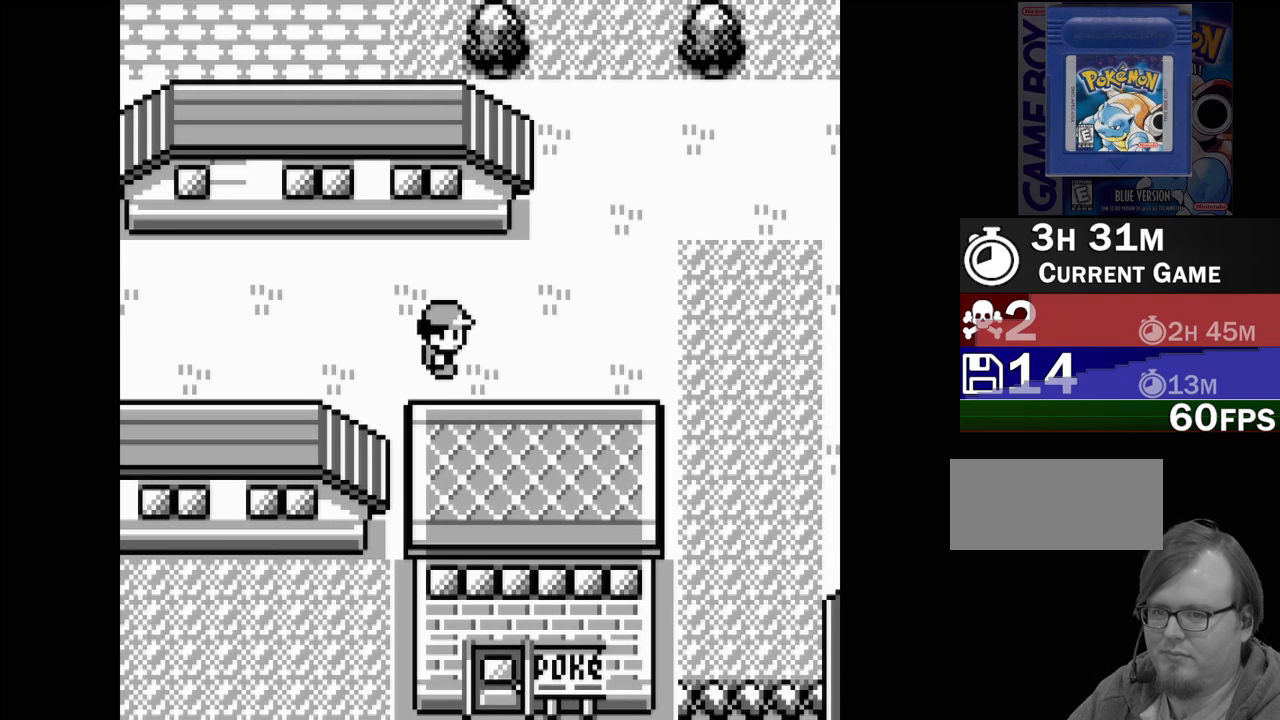
{"buttons": ["DPAD_RIGHT"], "events": []}
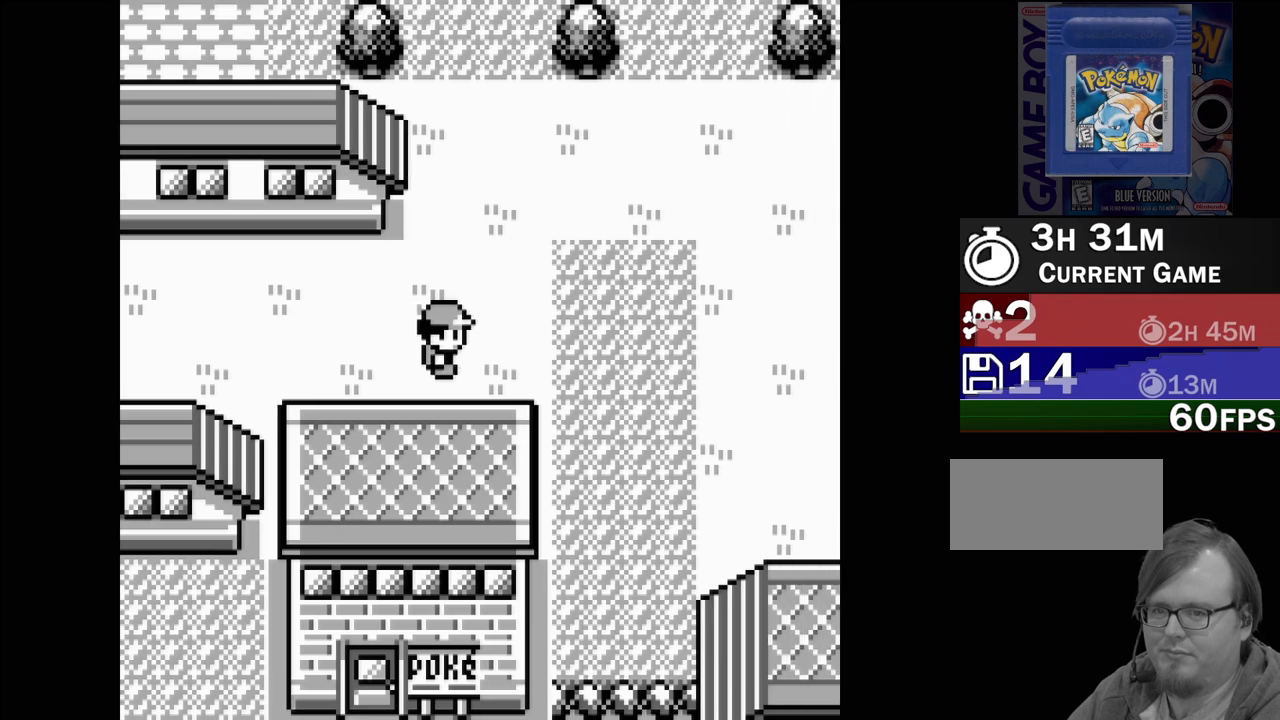
{"buttons": ["DPAD_RIGHT"], "events": []}
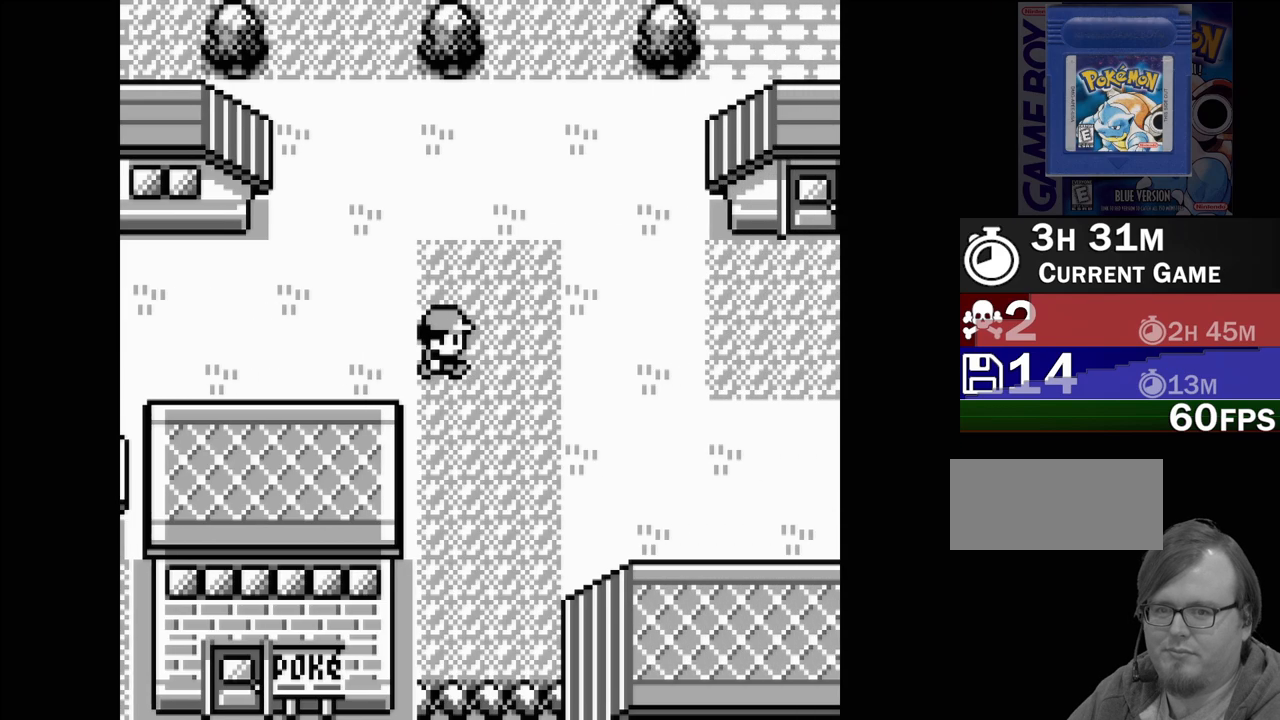
{"buttons": ["DPAD_RIGHT"], "events": []}
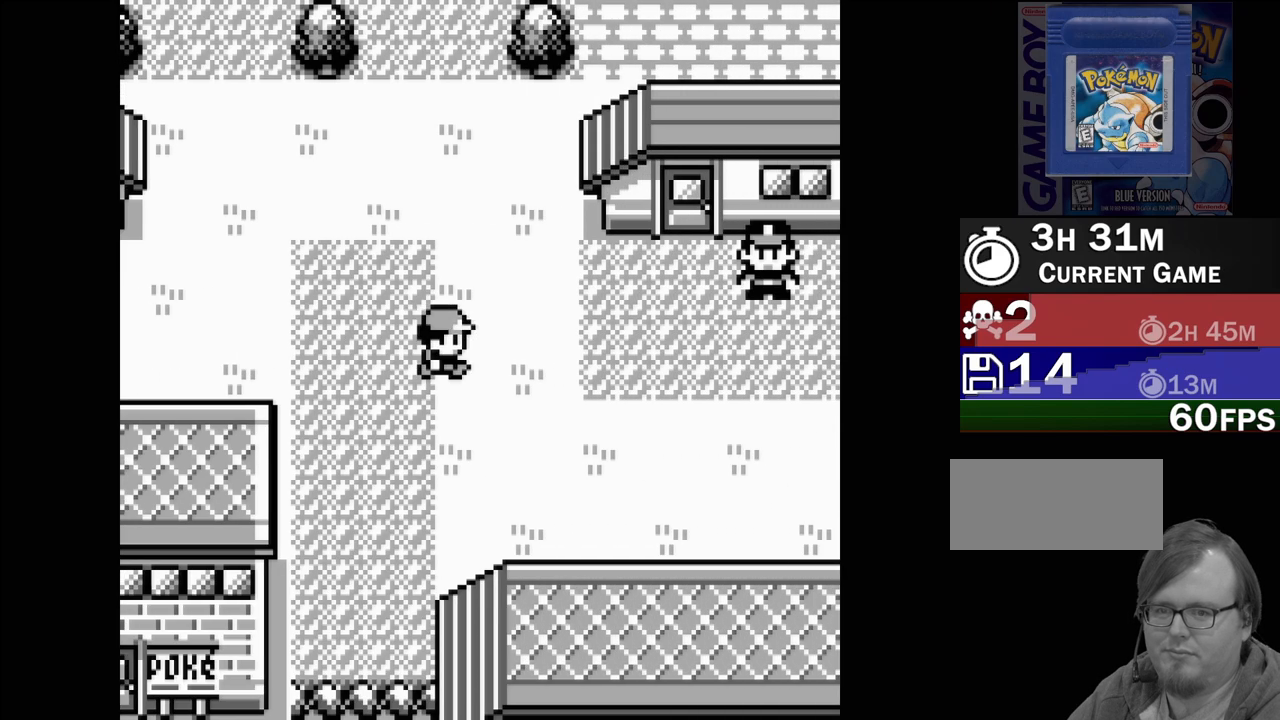
{"buttons": ["DPAD_RIGHT"], "events": []}